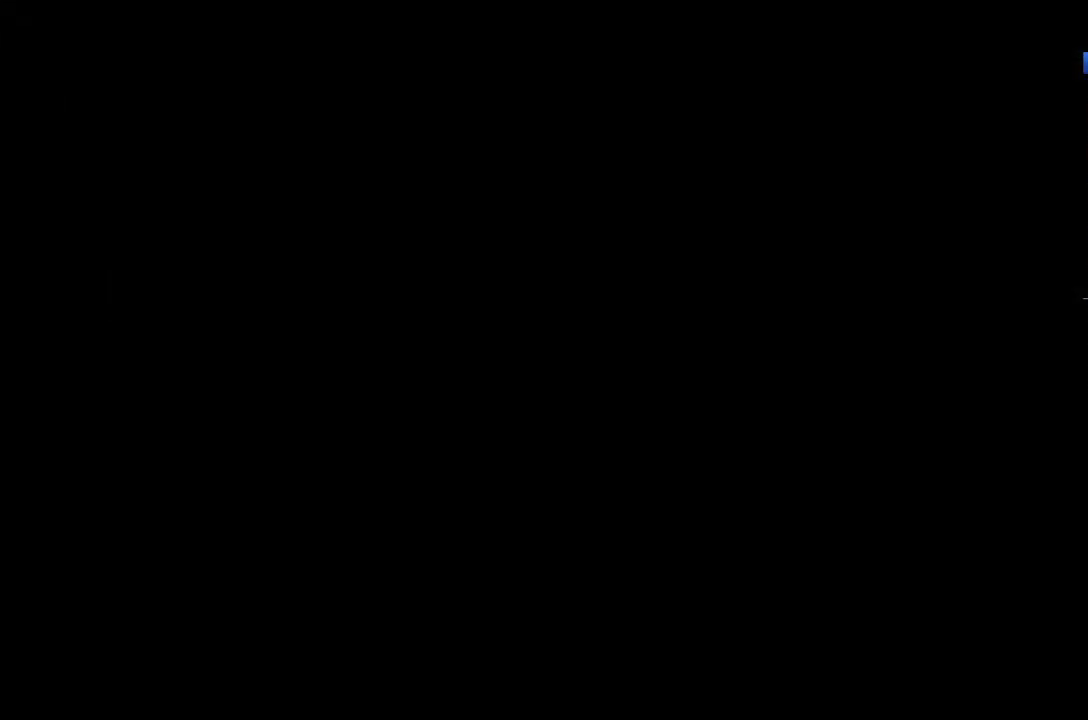
Gameplay with a controller (Xbox layout); each line is a JSON object with the inputs held at the frame after it. "button_events" lists button changes between this image and that frame as [ms after this image, input, new state], when the widget could be followed in between (sticks are given only as held states). Not read: L1 L2 R1 R2.
{"buttons": [], "left_stick": "up", "right_stick": "center", "button_events": [[100, "START", "up"], [233, "START", "down"], [500, "START", "up"]]}
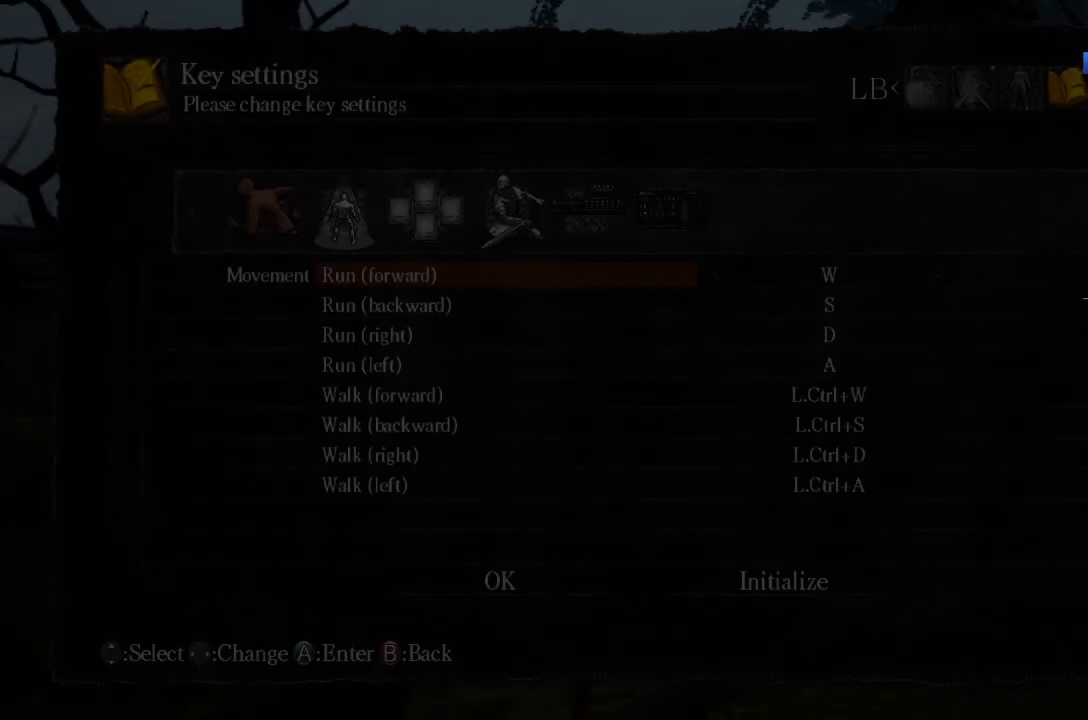
{"buttons": ["B"], "left_stick": "up", "right_stick": "center", "button_events": [[367, "B", "down"]]}
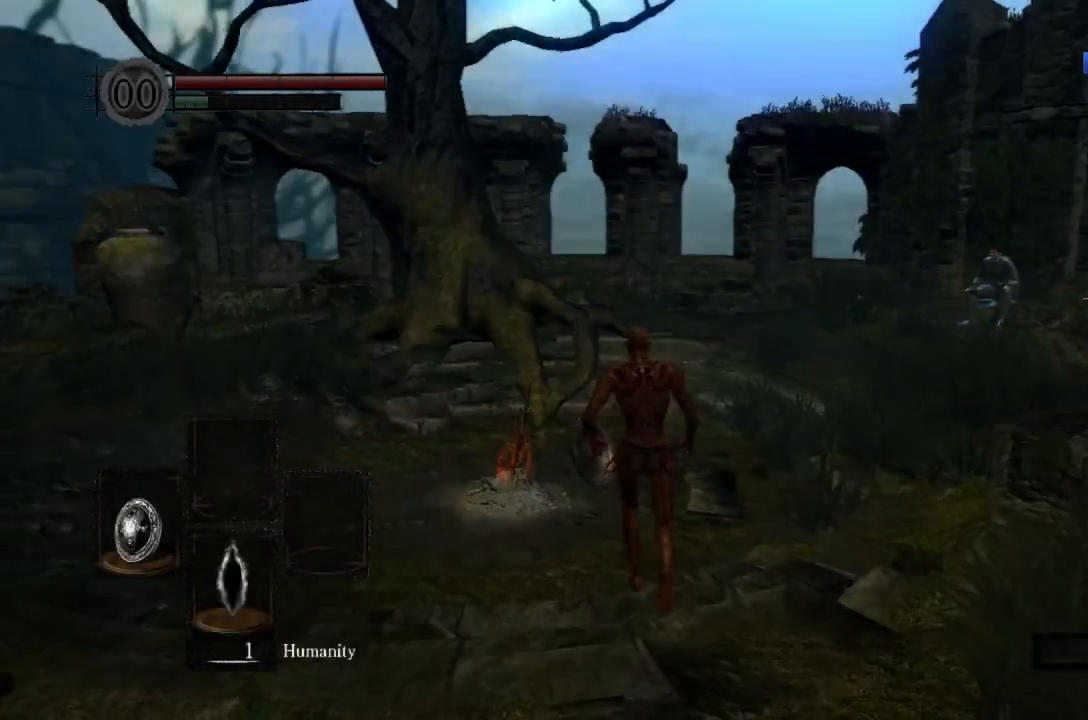
{"buttons": ["B"], "left_stick": "up", "right_stick": "center", "button_events": [[100, "DPAD_RIGHT", "down"], [167, "DPAD_RIGHT", "up"], [233, "DPAD_RIGHT", "down"], [333, "DPAD_RIGHT", "up"], [433, "DPAD_RIGHT", "down"], [500, "DPAD_RIGHT", "up"]]}
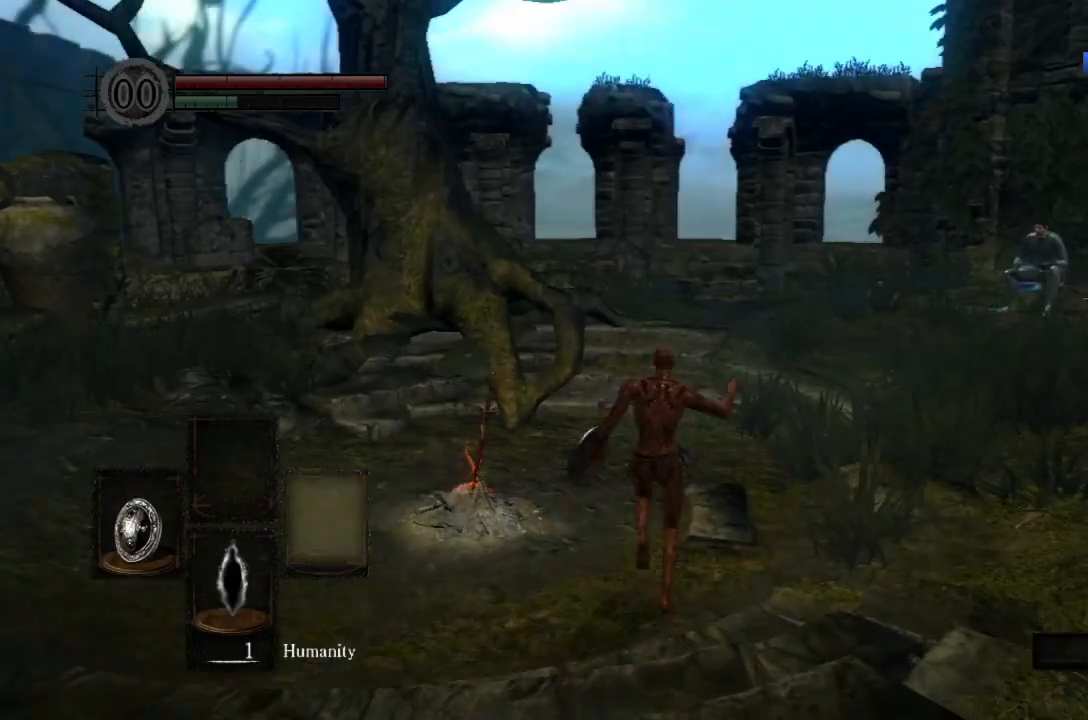
{"buttons": ["B"], "left_stick": "up", "right_stick": "down", "button_events": []}
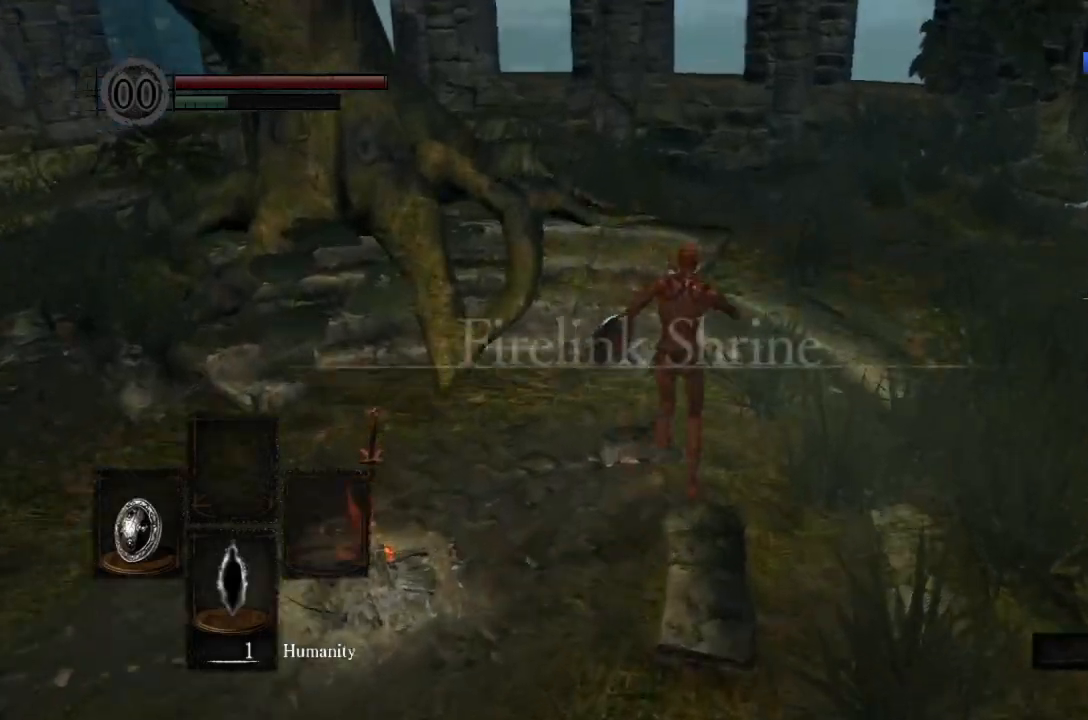
{"buttons": ["B"], "left_stick": "up", "right_stick": "center", "button_events": []}
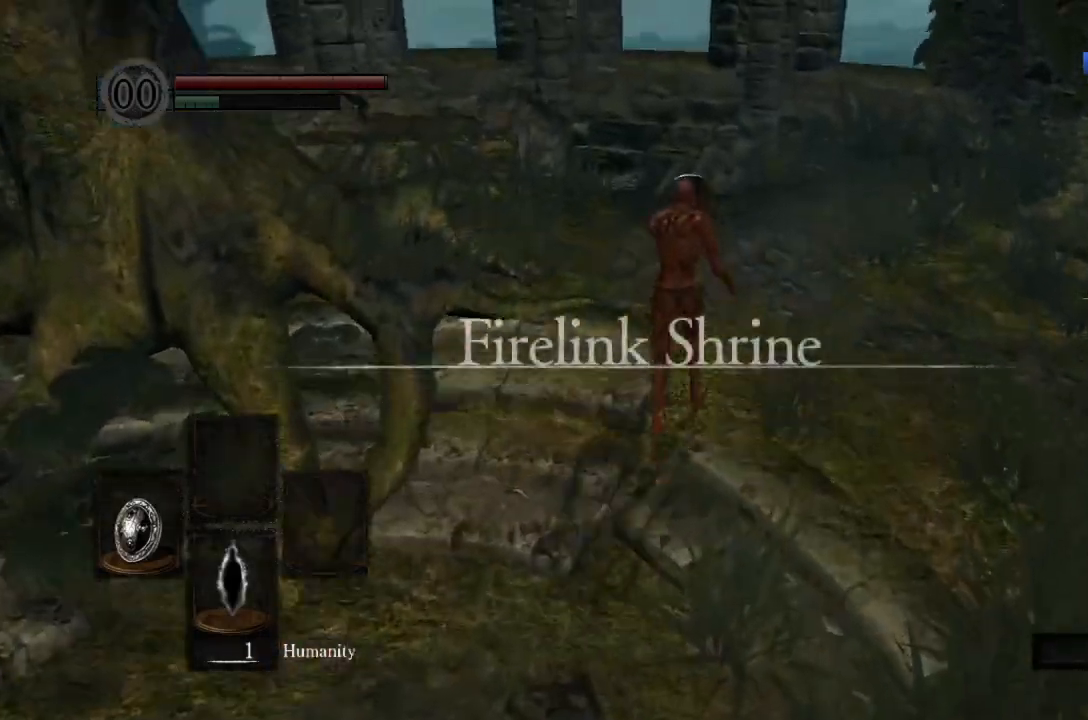
{"buttons": ["B"], "left_stick": "up", "right_stick": "down-left", "button_events": []}
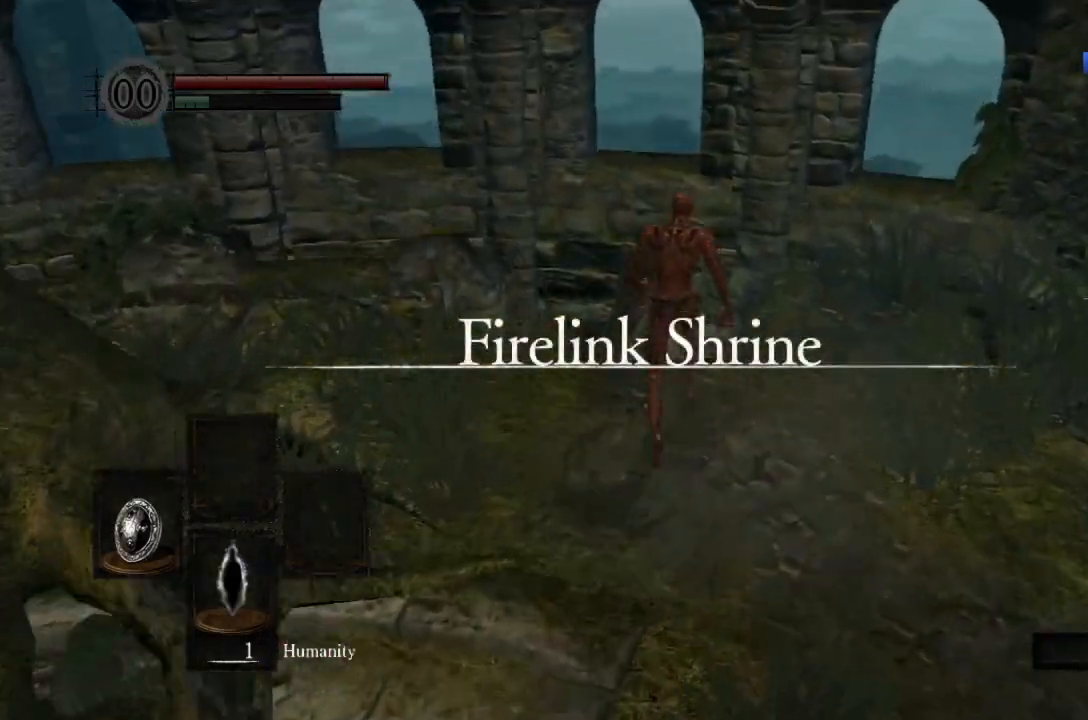
{"buttons": ["B"], "left_stick": "up", "right_stick": "down-left", "button_events": []}
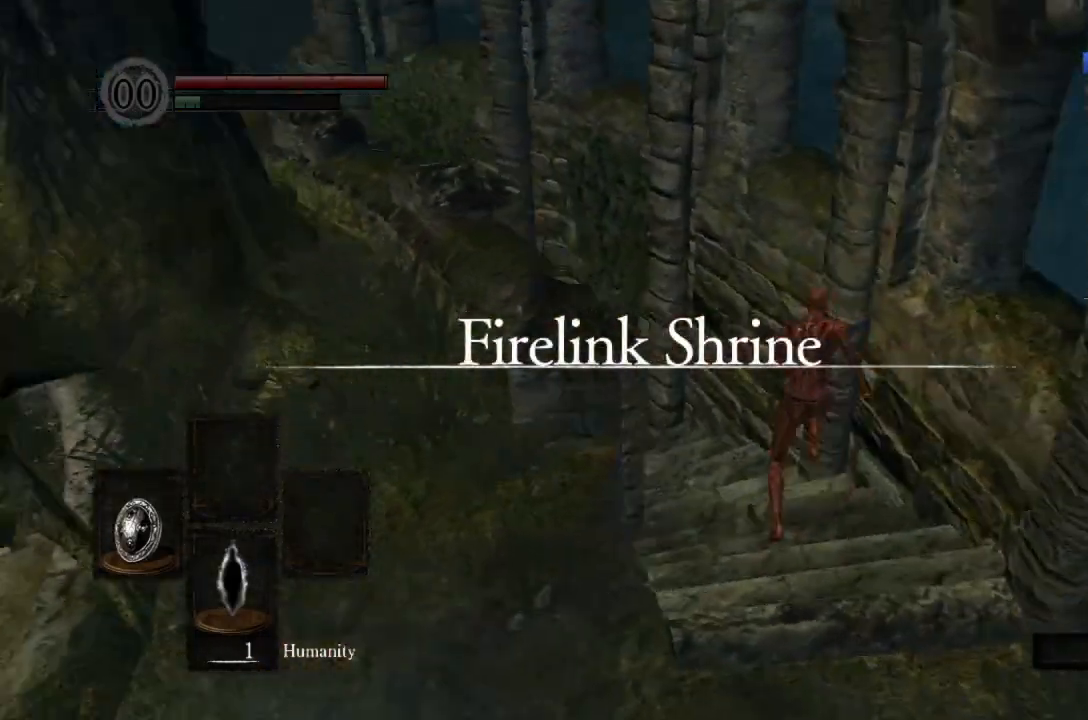
{"buttons": ["B"], "left_stick": "up", "right_stick": "center", "button_events": [[100, "B", "up"], [300, "B", "down"], [433, "DPAD_RIGHT", "down"], [500, "DPAD_RIGHT", "up"]]}
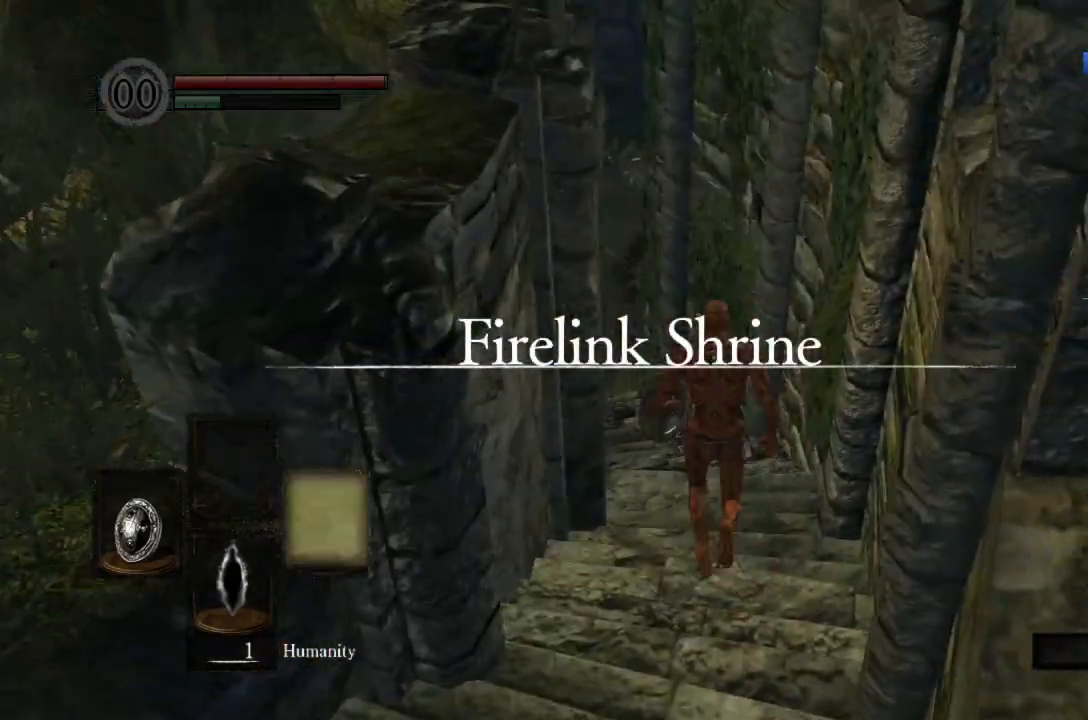
{"buttons": ["B"], "left_stick": "up", "right_stick": "left", "button_events": [[67, "DPAD_RIGHT", "down"], [133, "DPAD_RIGHT", "up"], [200, "DPAD_RIGHT", "down"], [367, "DPAD_RIGHT", "up"]]}
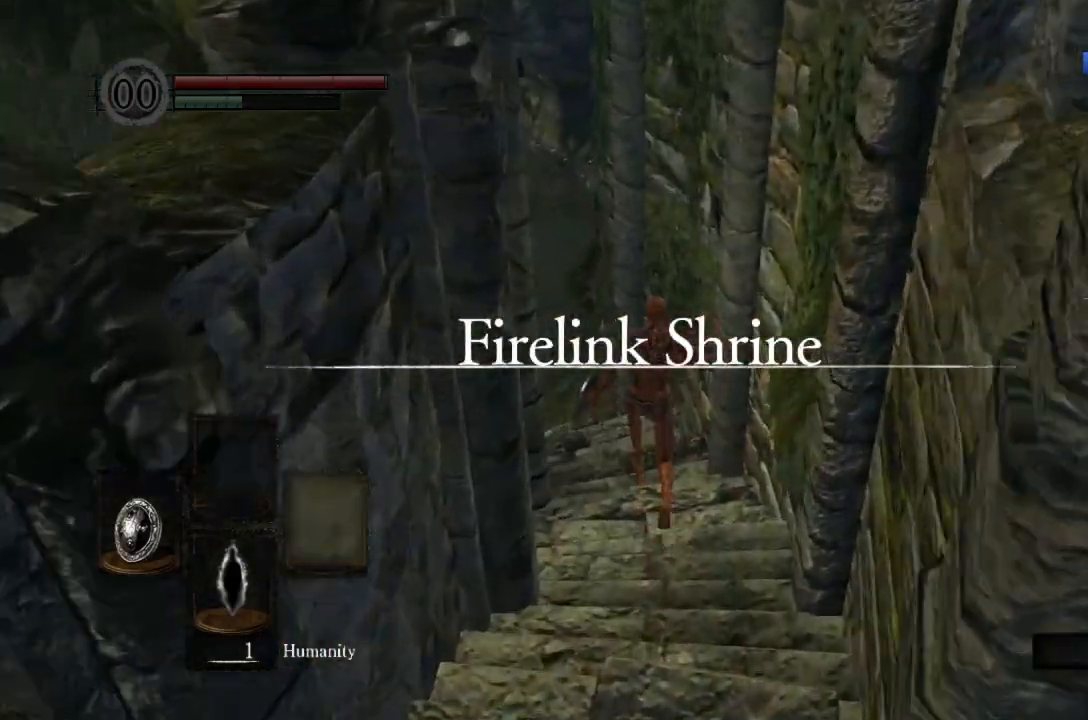
{"buttons": ["B"], "left_stick": "up", "right_stick": "center", "button_events": []}
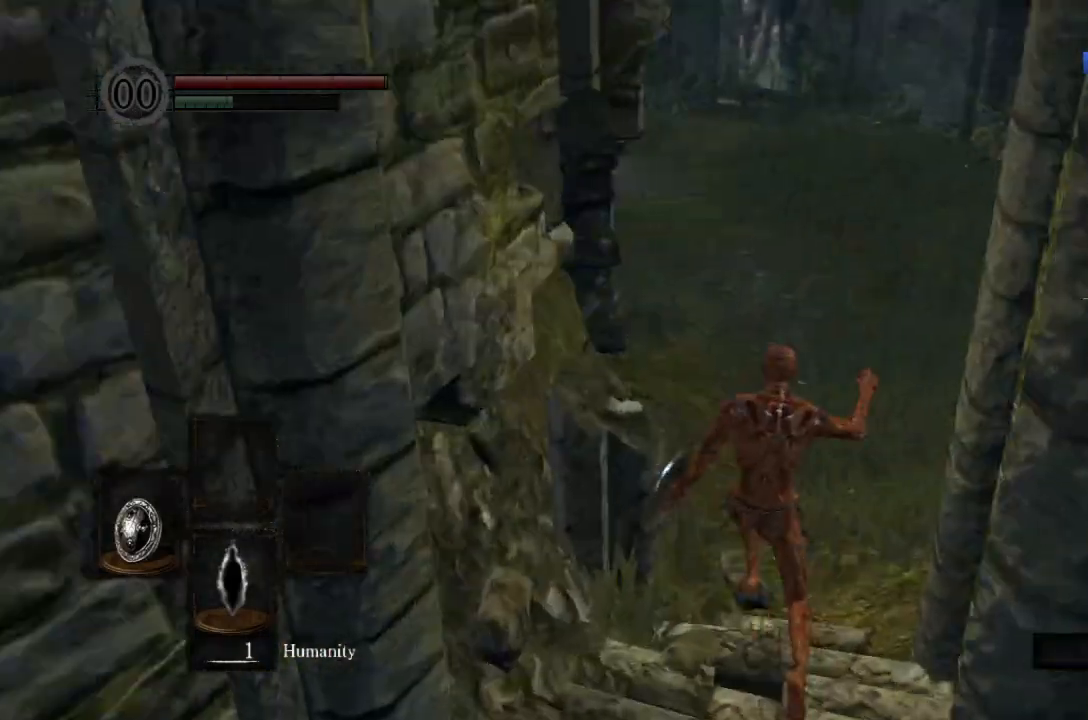
{"buttons": ["B"], "left_stick": "up", "right_stick": "down", "button_events": []}
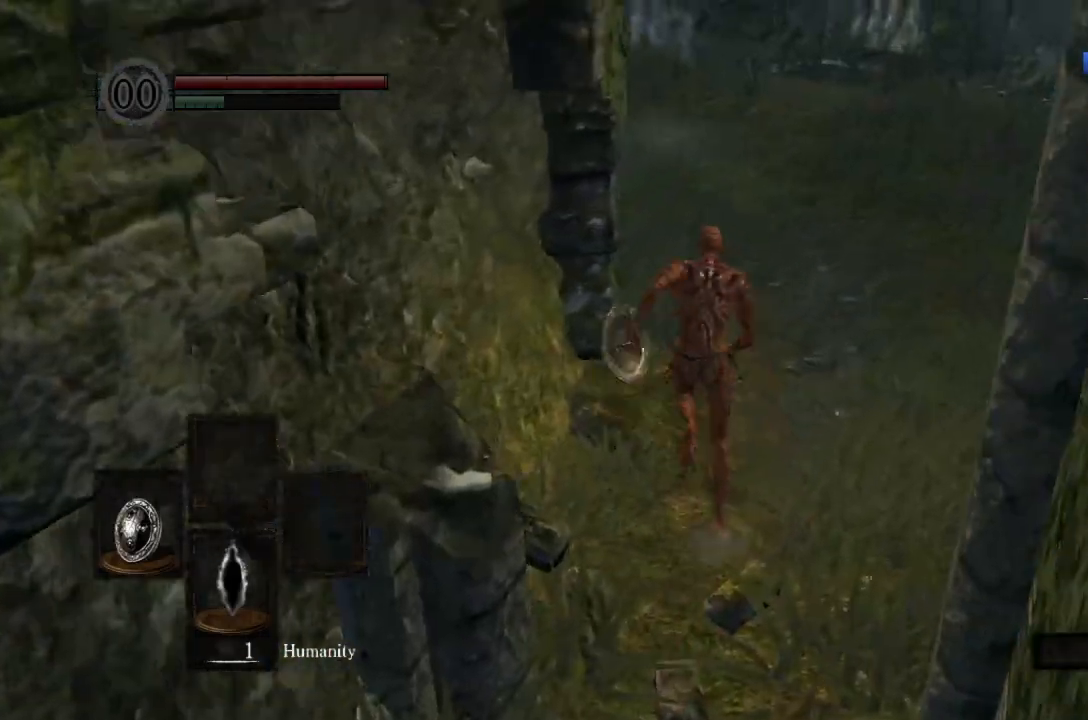
{"buttons": ["B"], "left_stick": "up", "right_stick": "down", "button_events": []}
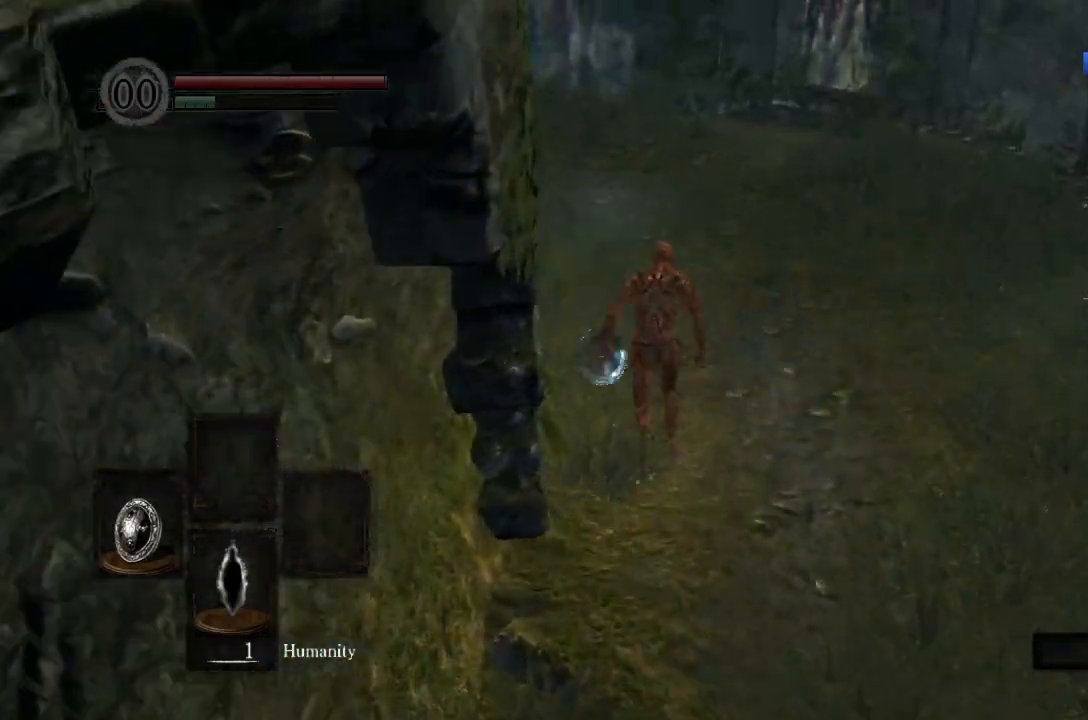
{"buttons": ["B"], "left_stick": "up", "right_stick": "center", "button_events": [[167, "B", "up"], [367, "B", "down"]]}
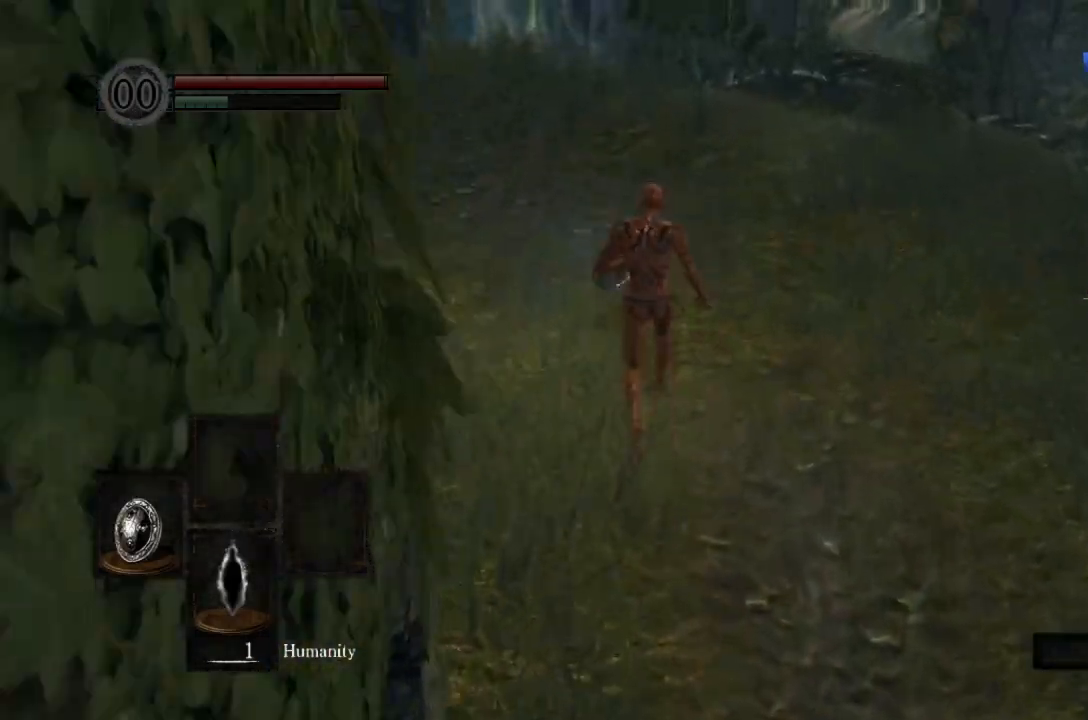
{"buttons": ["B"], "left_stick": "up", "right_stick": "center", "button_events": [[33, "DPAD_RIGHT", "down"], [100, "DPAD_RIGHT", "up"], [167, "DPAD_RIGHT", "down"], [300, "DPAD_RIGHT", "up"], [367, "DPAD_RIGHT", "down"], [433, "DPAD_RIGHT", "up"]]}
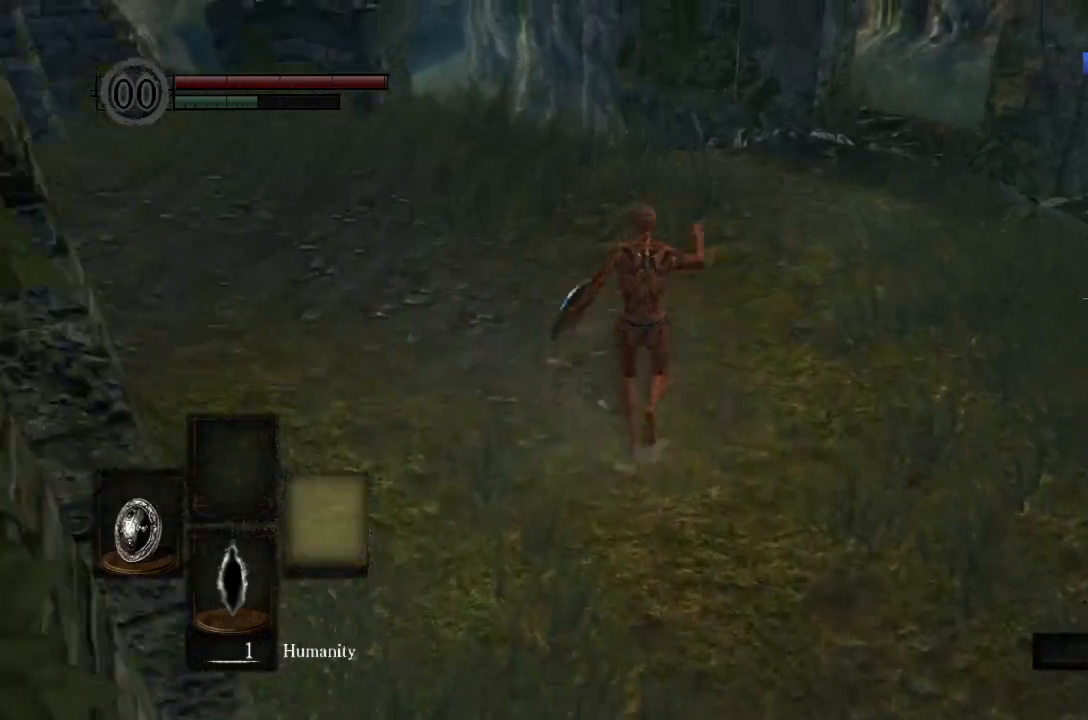
{"buttons": ["B"], "left_stick": "up", "right_stick": "down", "button_events": []}
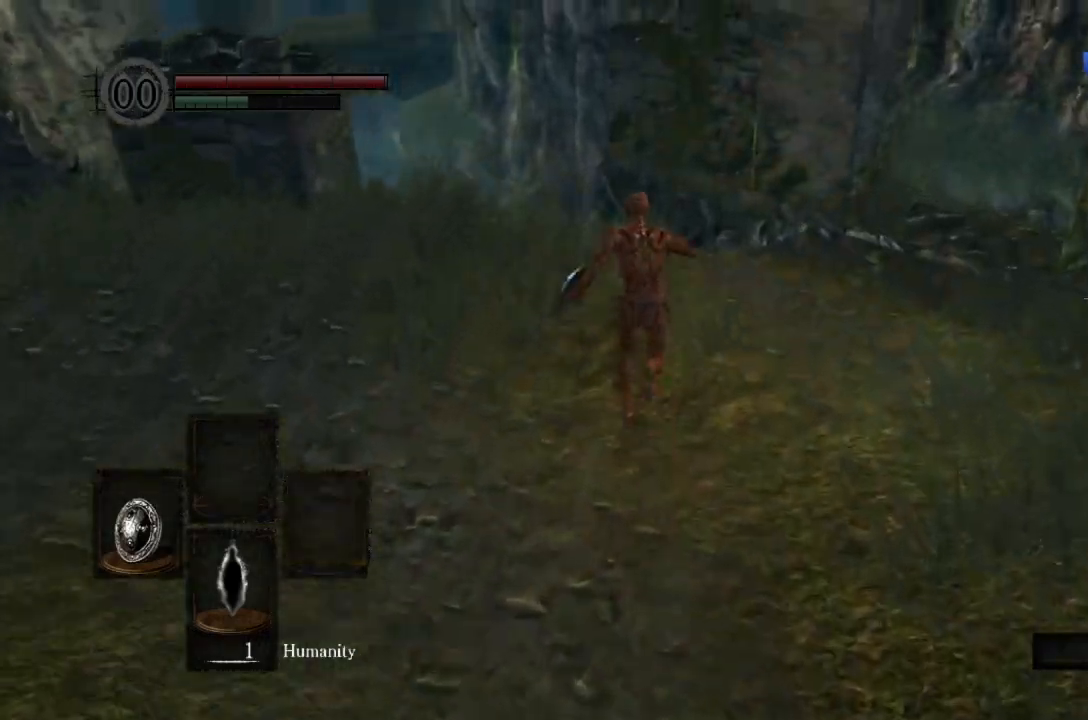
{"buttons": ["B"], "left_stick": "up", "right_stick": "down-right", "button_events": []}
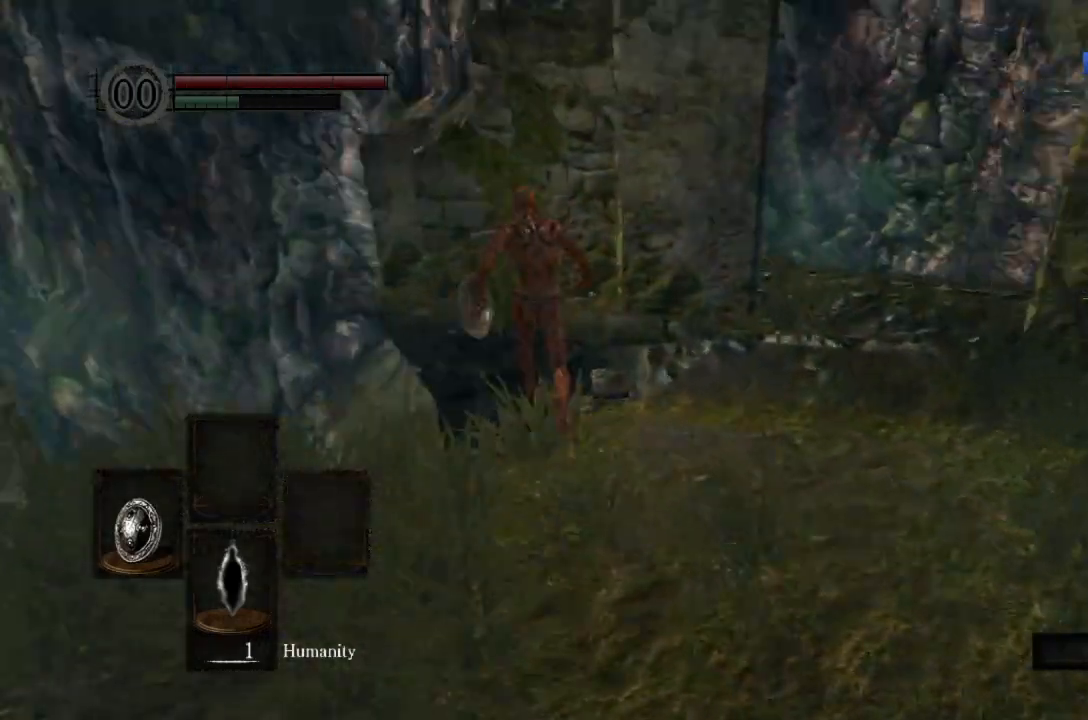
{"buttons": [], "left_stick": "up", "right_stick": "center", "button_events": [[367, "B", "up"]]}
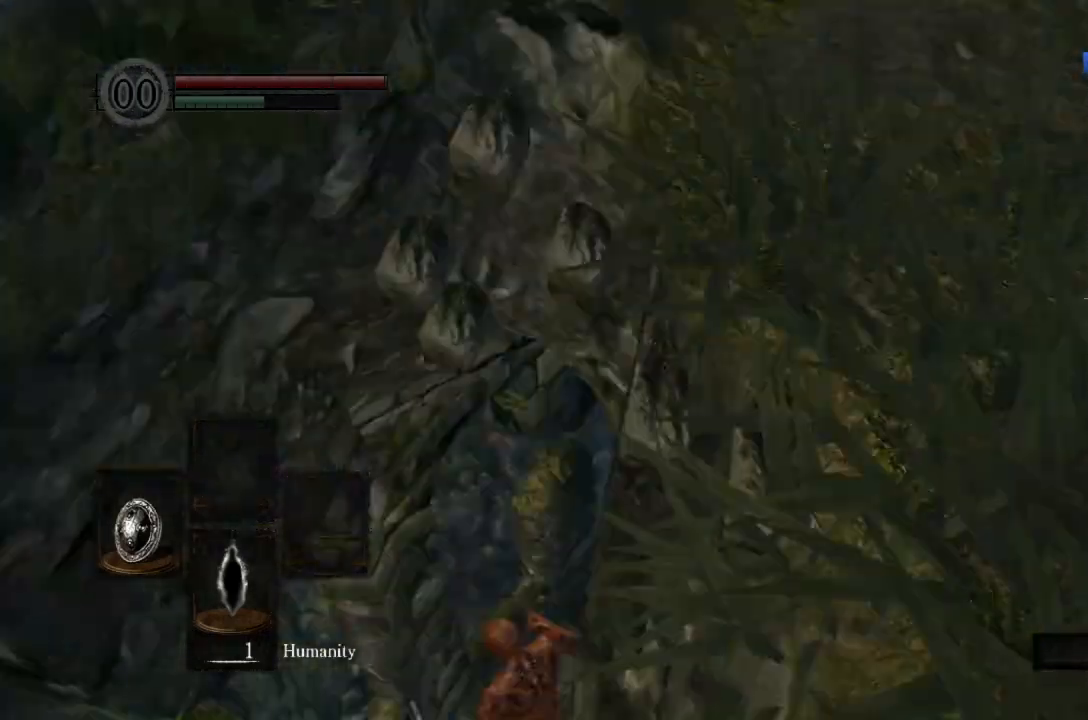
{"buttons": [], "left_stick": "right", "right_stick": "center"}
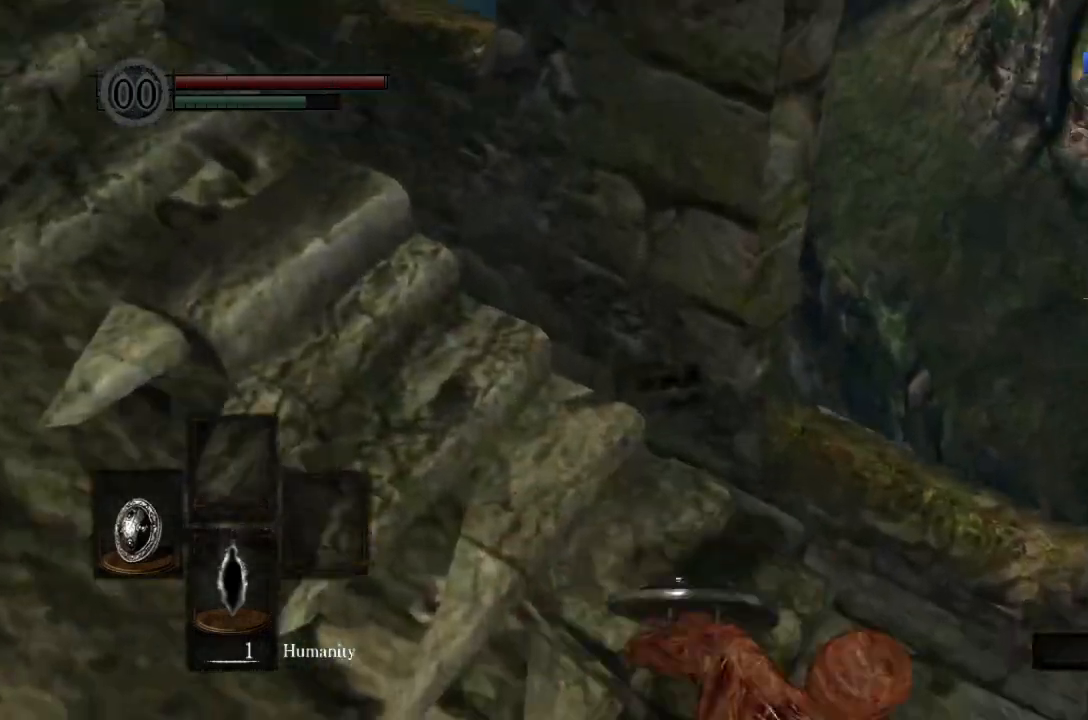
{"buttons": ["B"], "left_stick": "up", "right_stick": "right", "button_events": [[100, "B", "down"]]}
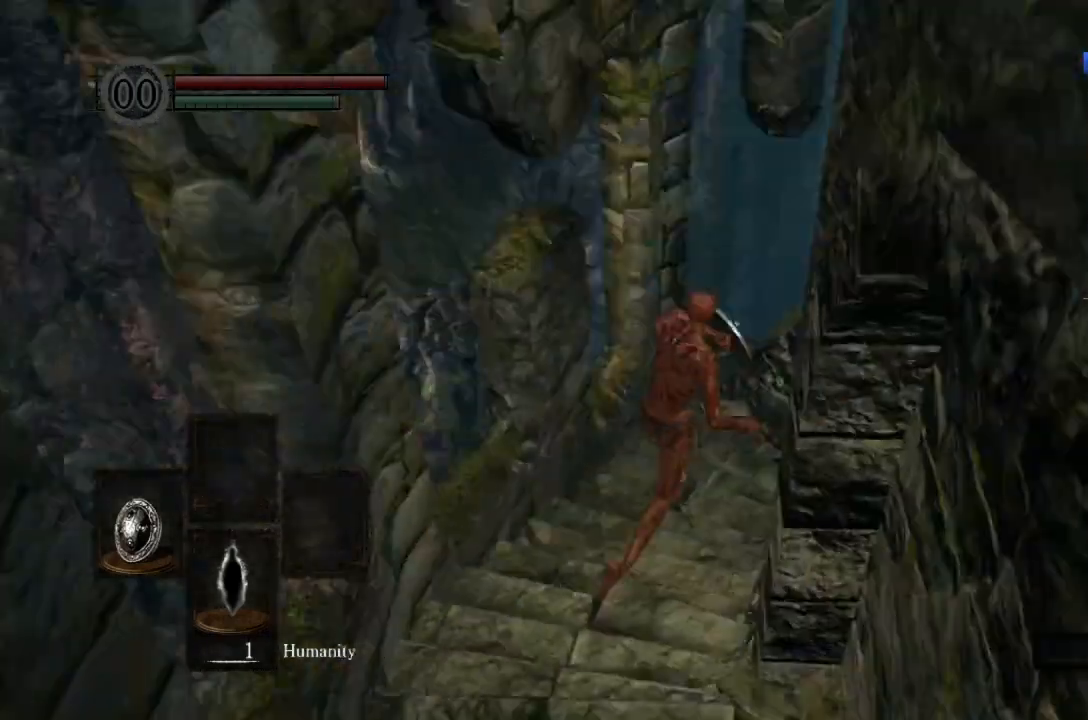
{"buttons": ["B"], "left_stick": "up", "right_stick": "down-right", "button_events": []}
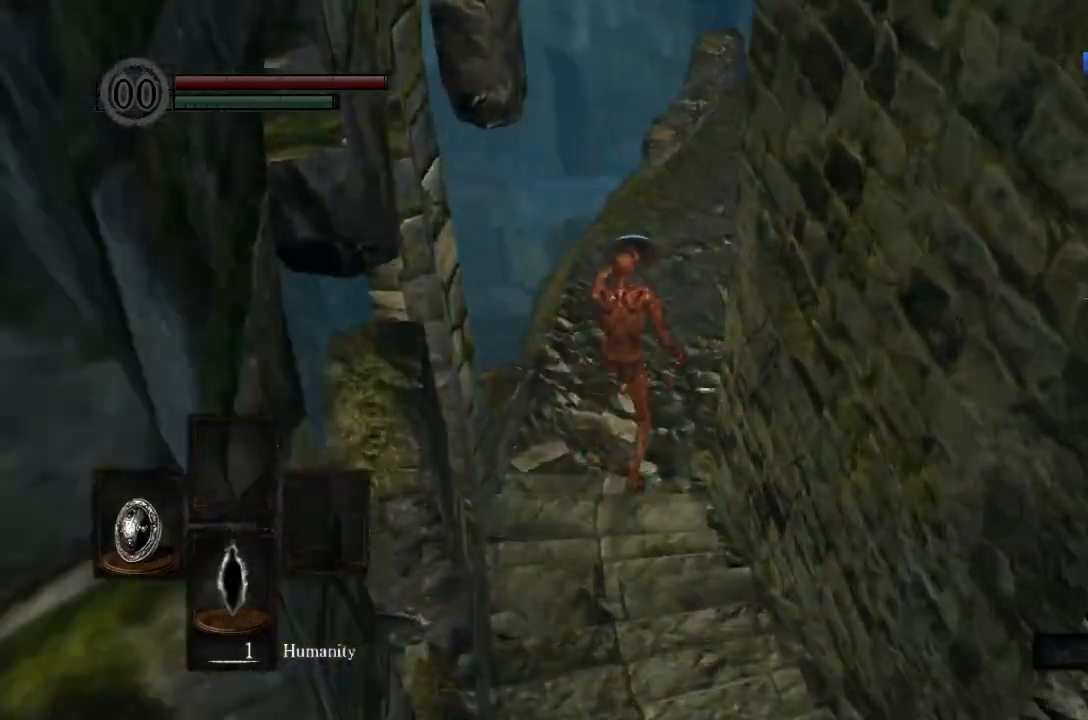
{"buttons": ["B"], "left_stick": "up", "right_stick": "right", "button_events": [[200, "DPAD_RIGHT", "down"], [267, "DPAD_RIGHT", "up"]]}
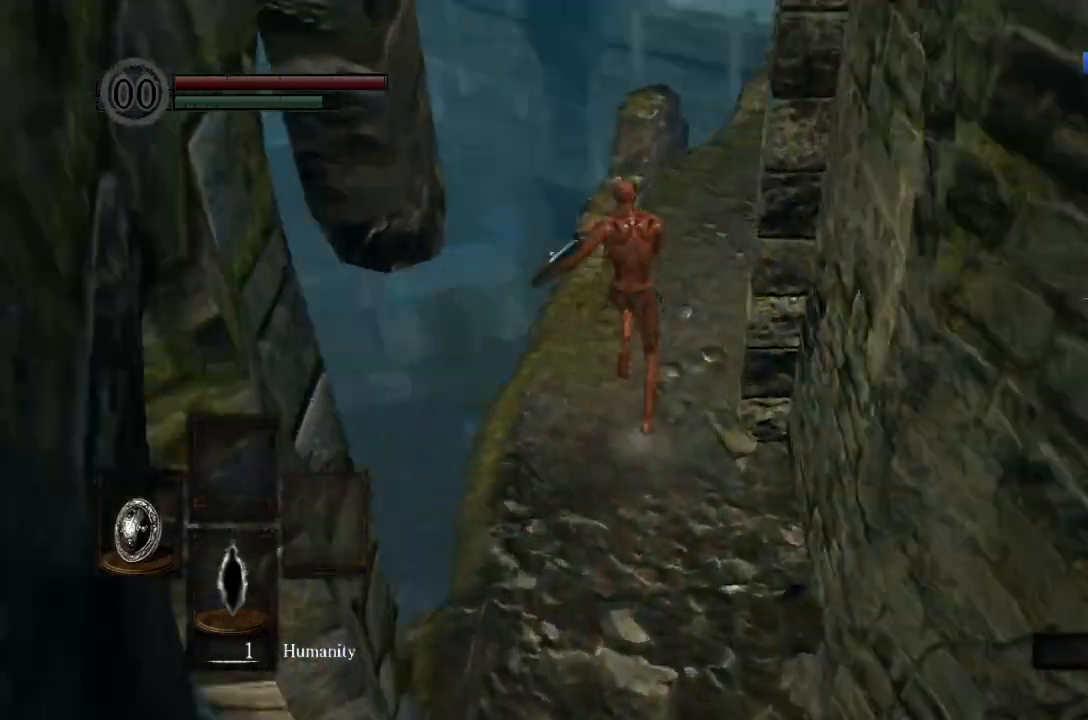
{"buttons": ["B"], "left_stick": "up", "right_stick": "down-right", "button_events": []}
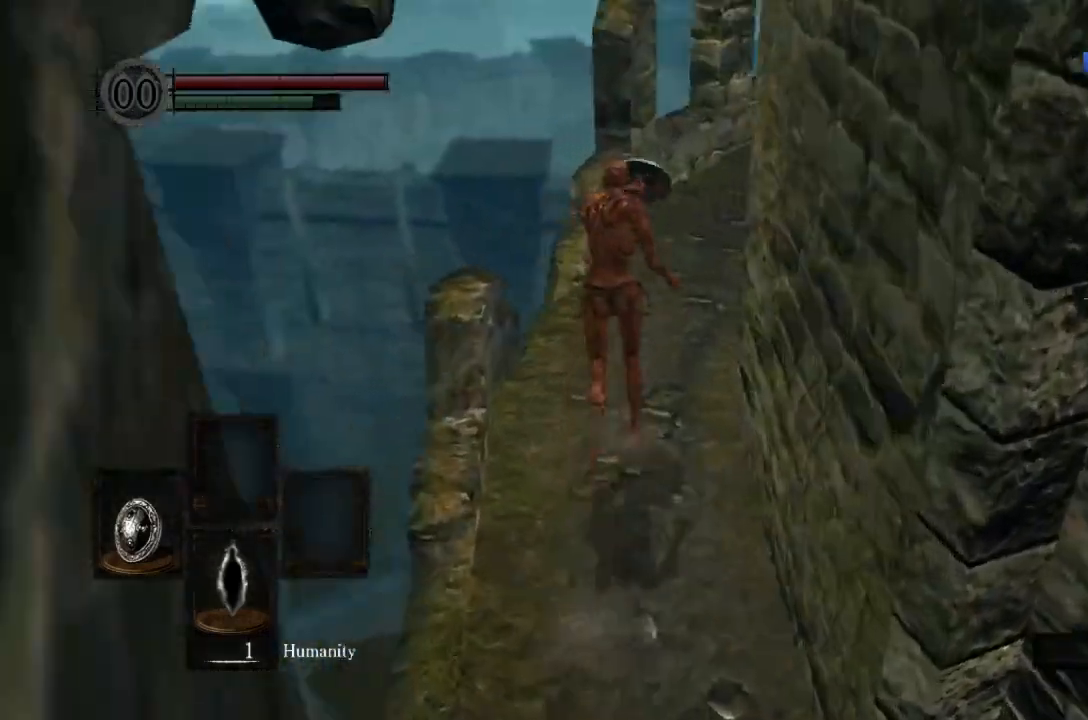
{"buttons": ["B"], "left_stick": "up", "right_stick": "down-right", "button_events": []}
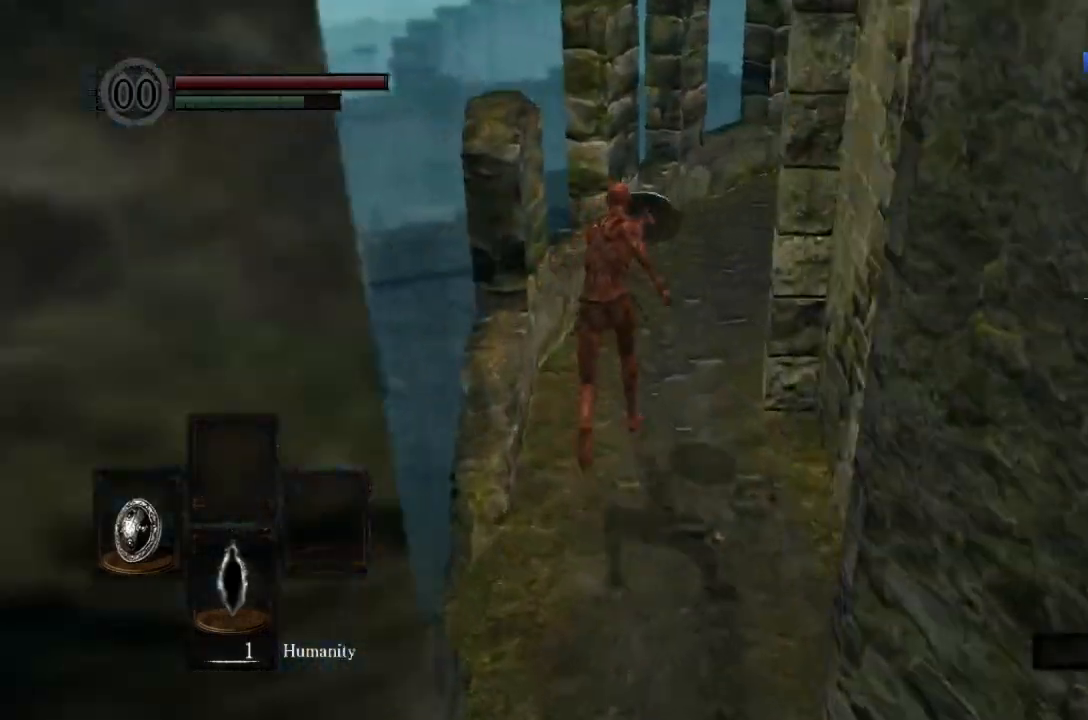
{"buttons": ["B"], "left_stick": "up", "right_stick": "down-right"}
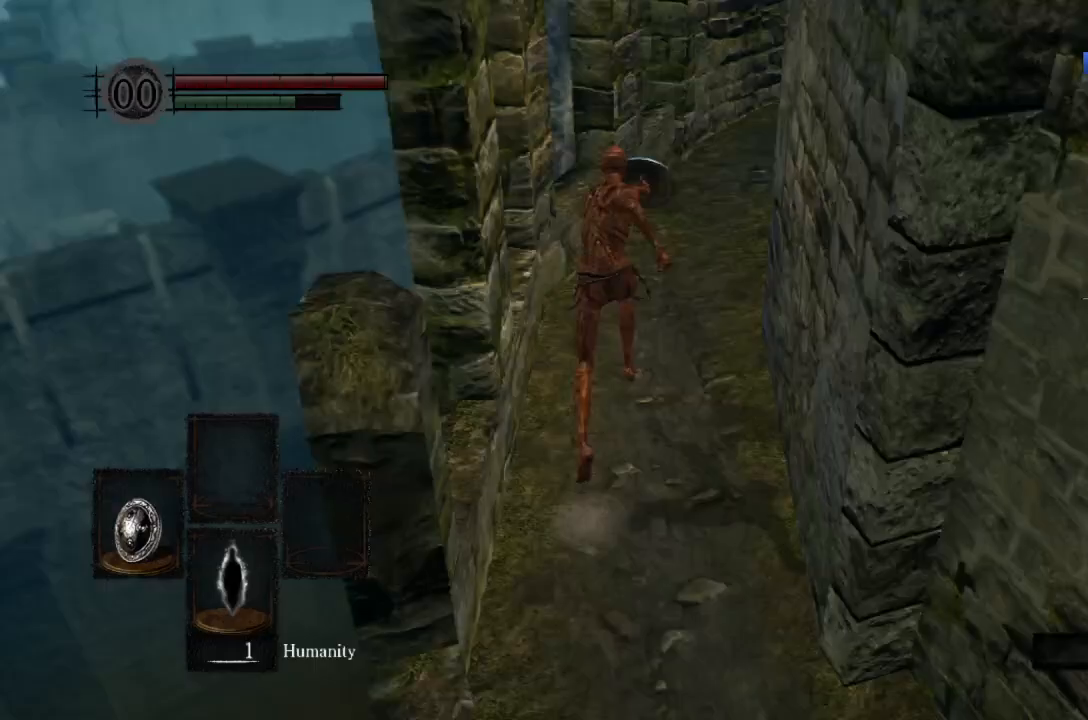
{"buttons": ["B"], "left_stick": "up", "right_stick": "down-right", "button_events": []}
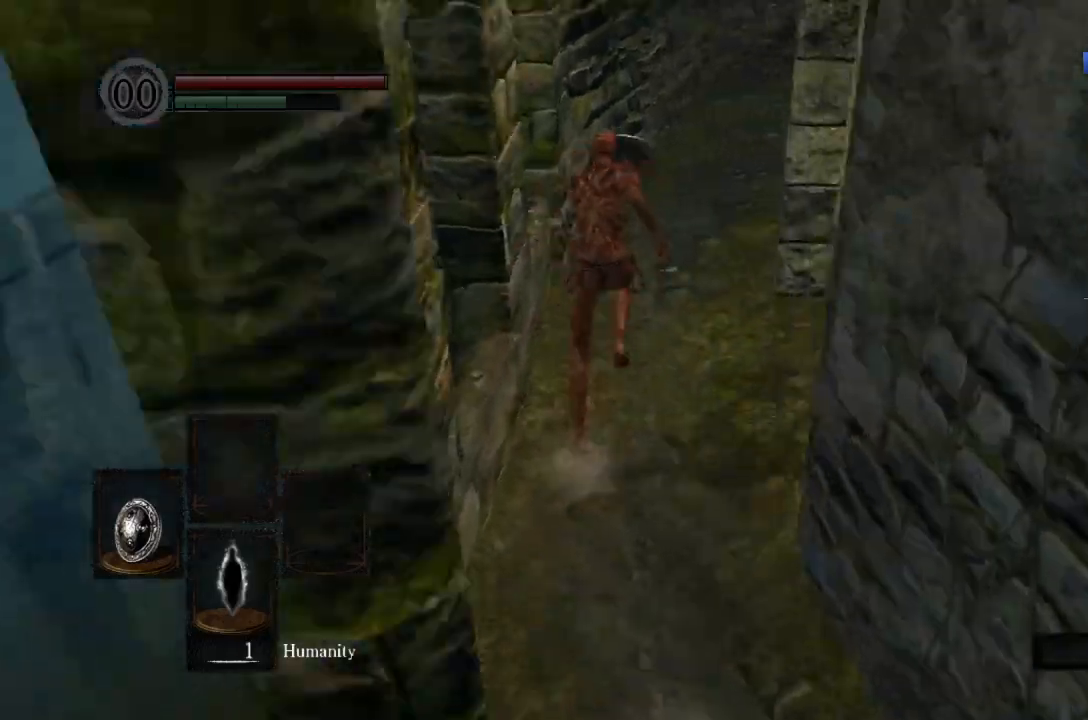
{"buttons": ["B"], "left_stick": "up", "right_stick": "down-right", "button_events": []}
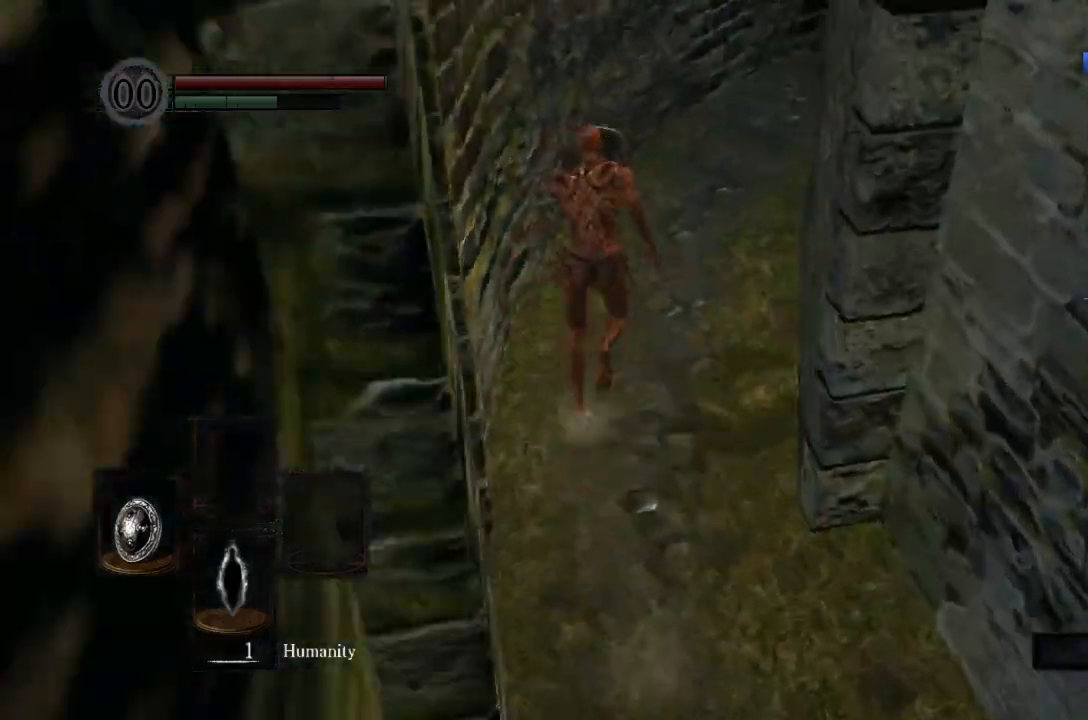
{"buttons": ["B"], "left_stick": "up", "right_stick": "down-right", "button_events": []}